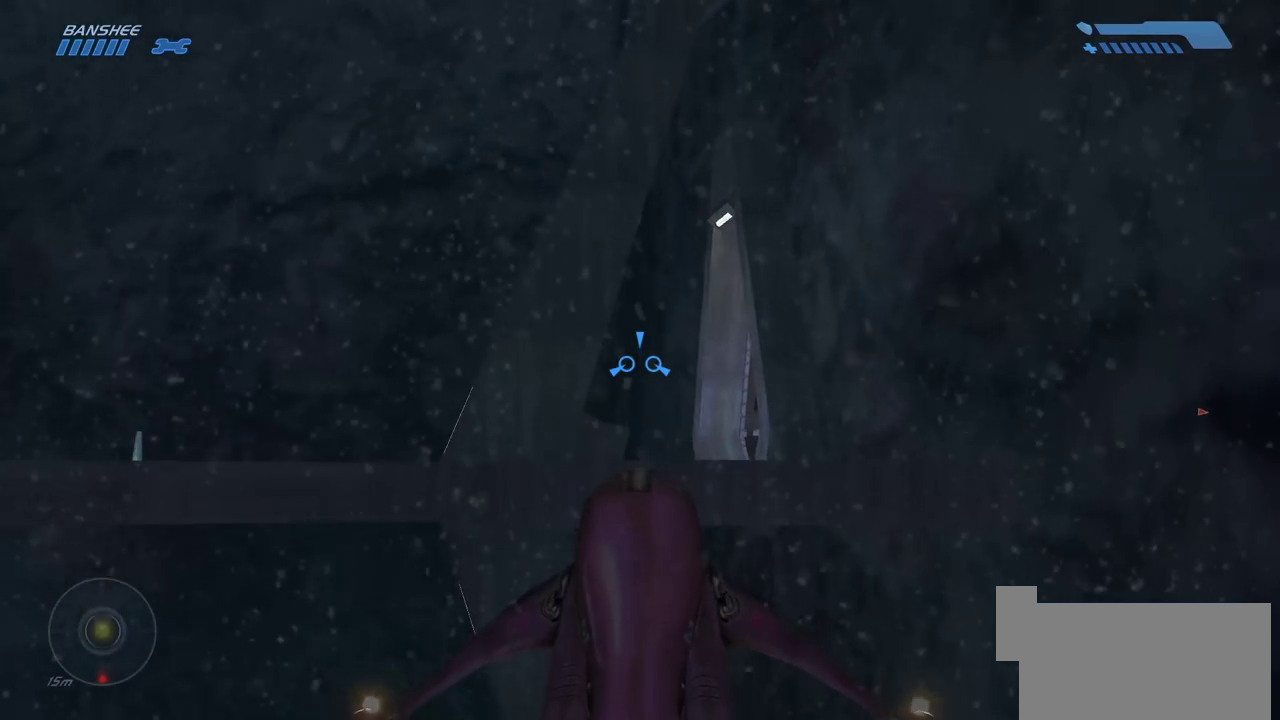
Gameplay with keyboard and mouse; each line is a JSON object with the keys and mouse buttons held at the frame after it. "events" lists presses ("down") and releases ("up") of "a", "ctrl", "d", "e", "f", "q", "r", "s", "shift", "space", "tab", "w", "mouse_left", "mouse_wheel", "mouse_right" and "mouse_mb5" between this image and that frame as [ms after this image, input, new state], when the widget could be followed in between. "mouse_left", "mouse_wheel", "mouse_right", "mouse_mb5" = the "left", "wheel", "right", "mb5" buttons of the "mouse" list. No other keys are recorded. "wheel" means that the mouse wheel is clicked or scrolled. Mouse movement is not recorded. Not read: mouse_mb4.
{"keys": ["w"], "mouse": [], "events": []}
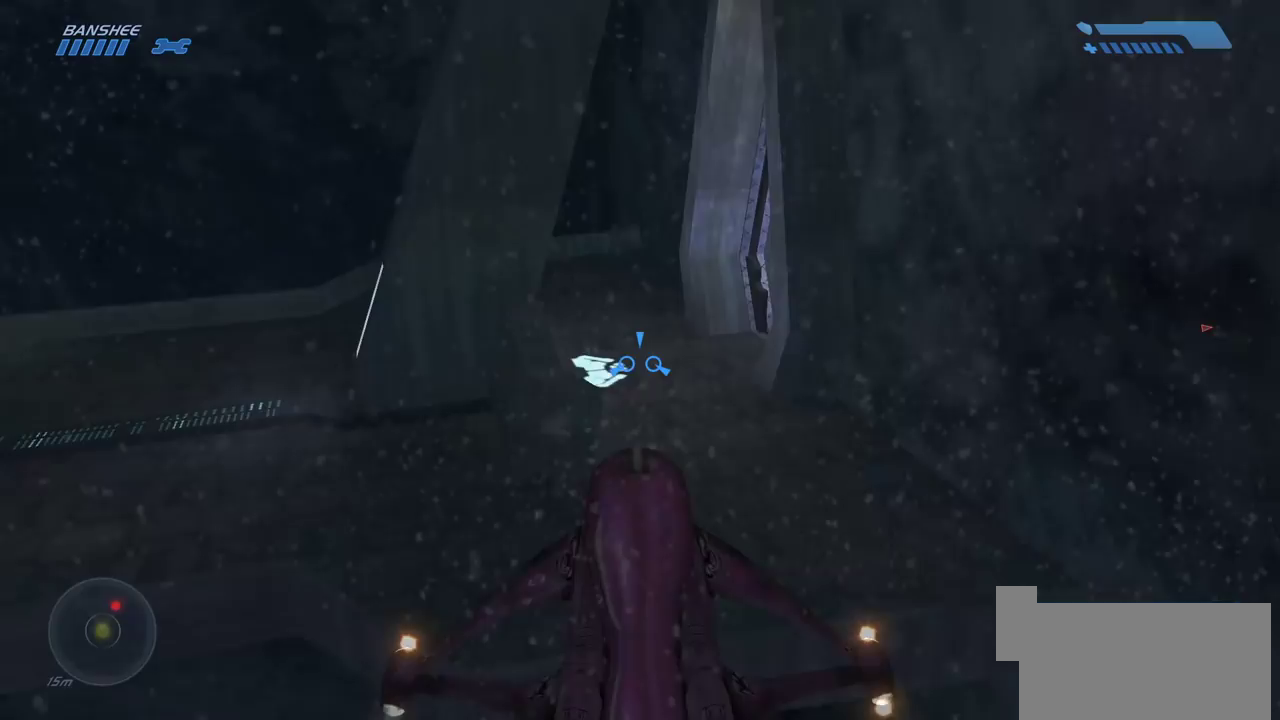
{"keys": ["w"], "mouse": [], "events": []}
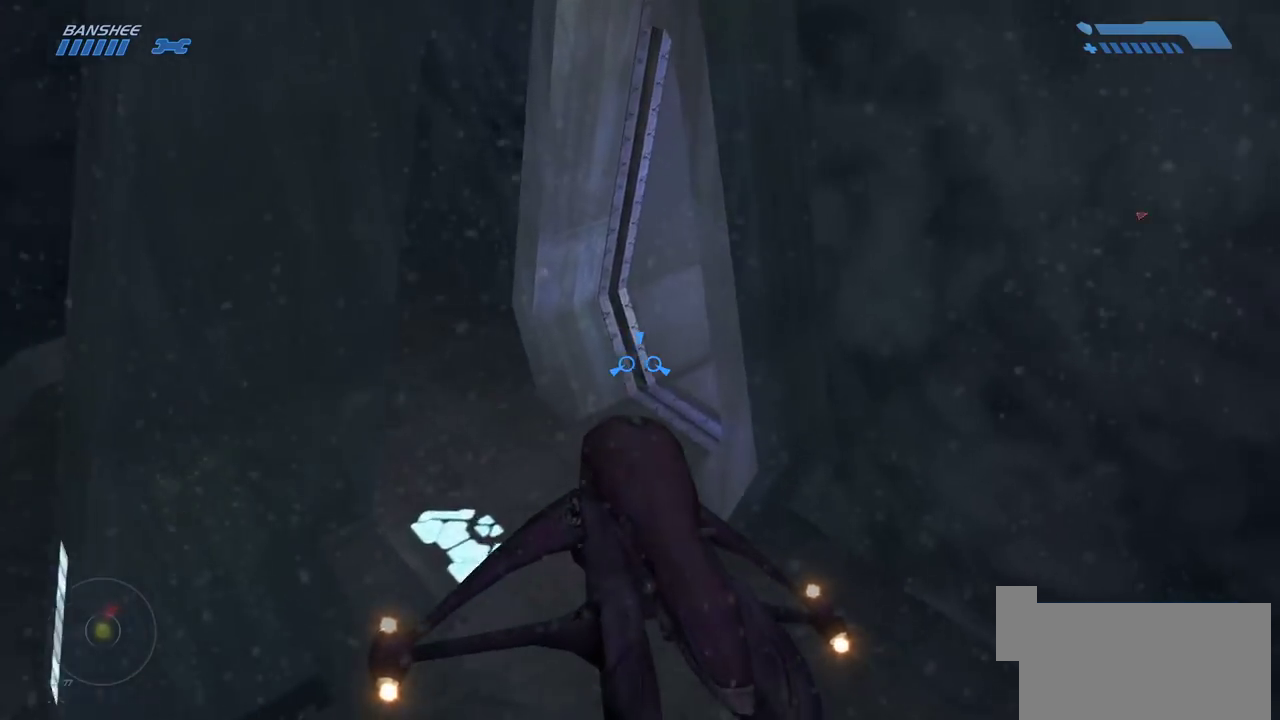
{"keys": ["w"], "mouse": [], "events": []}
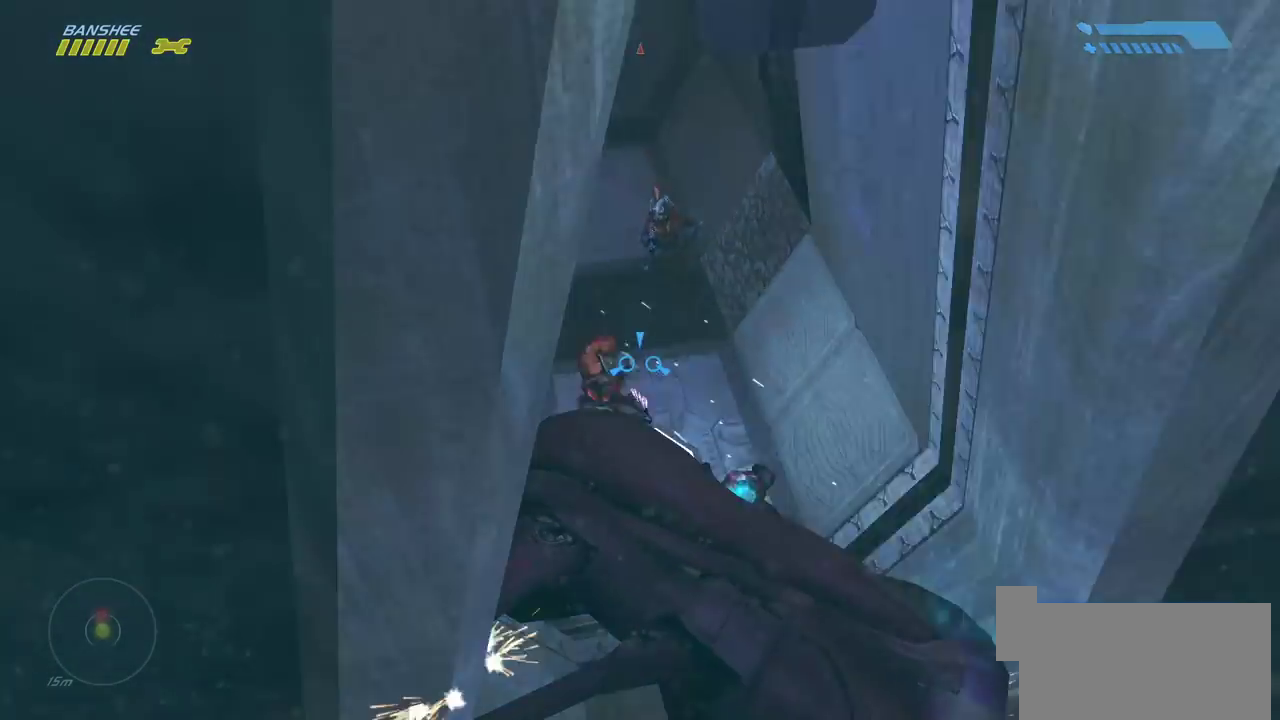
{"keys": ["w"], "mouse": [], "events": []}
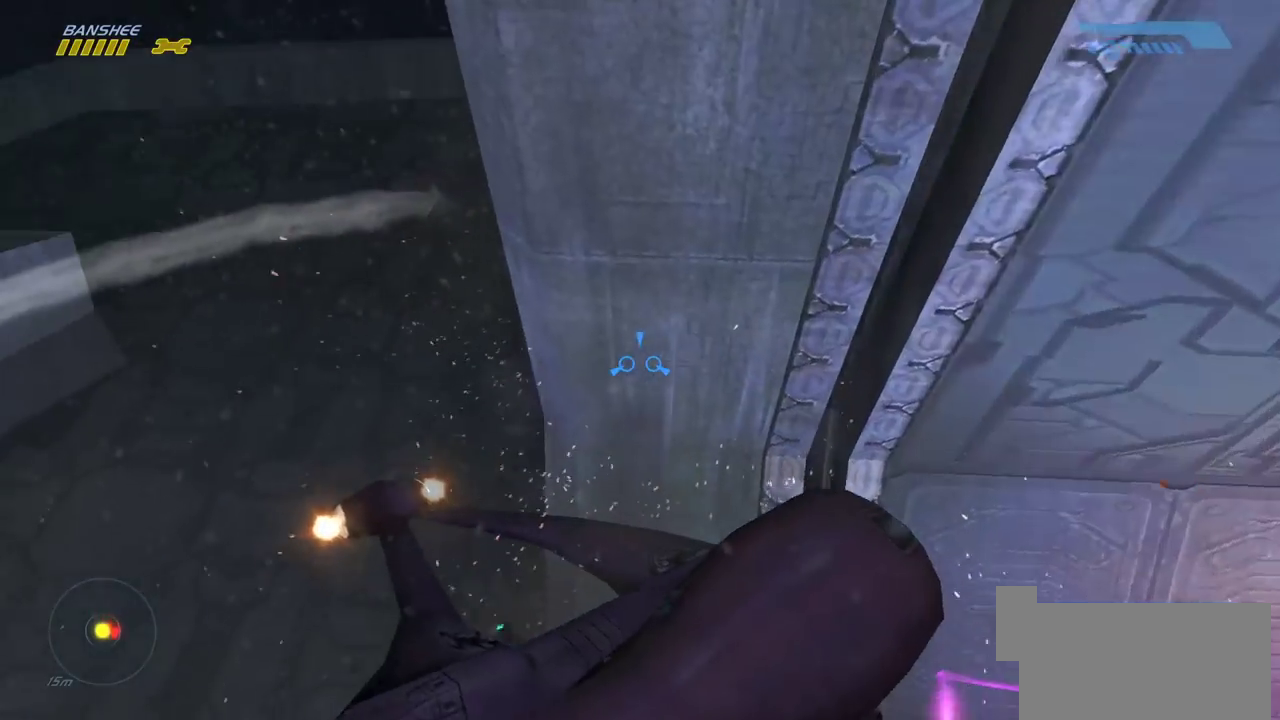
{"keys": ["w"], "mouse": [], "events": []}
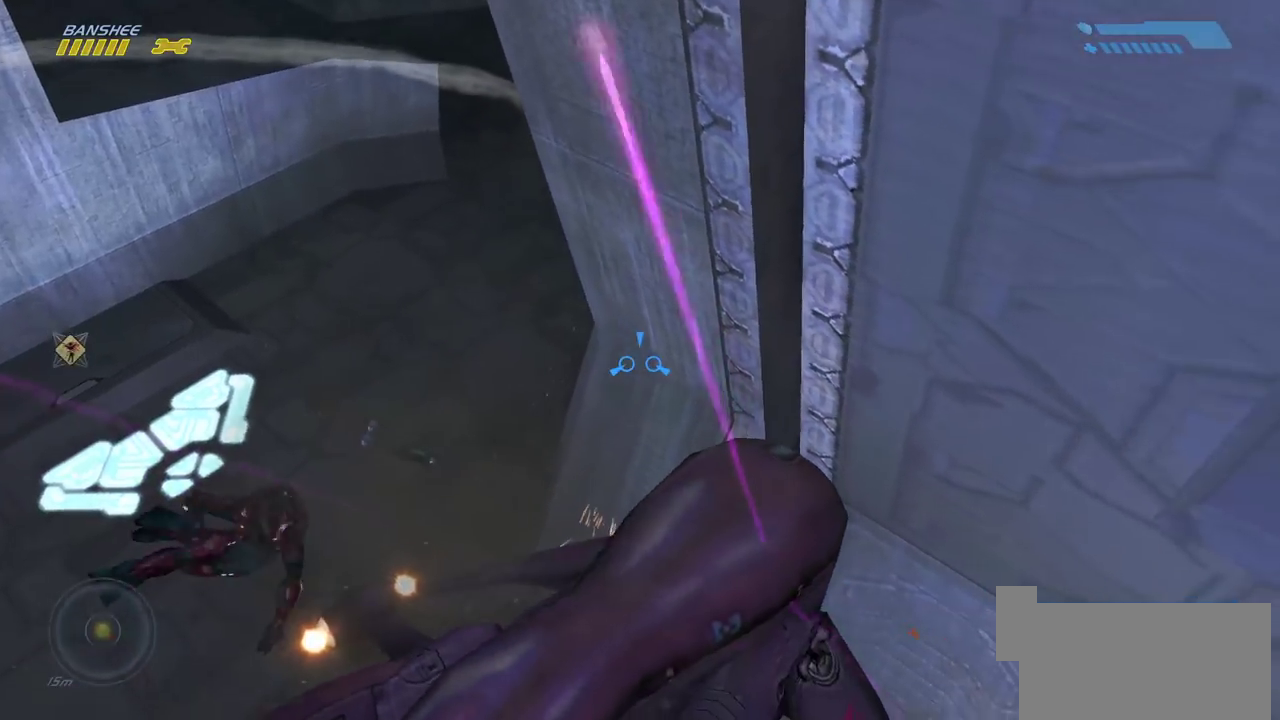
{"keys": ["w"], "mouse": [], "events": []}
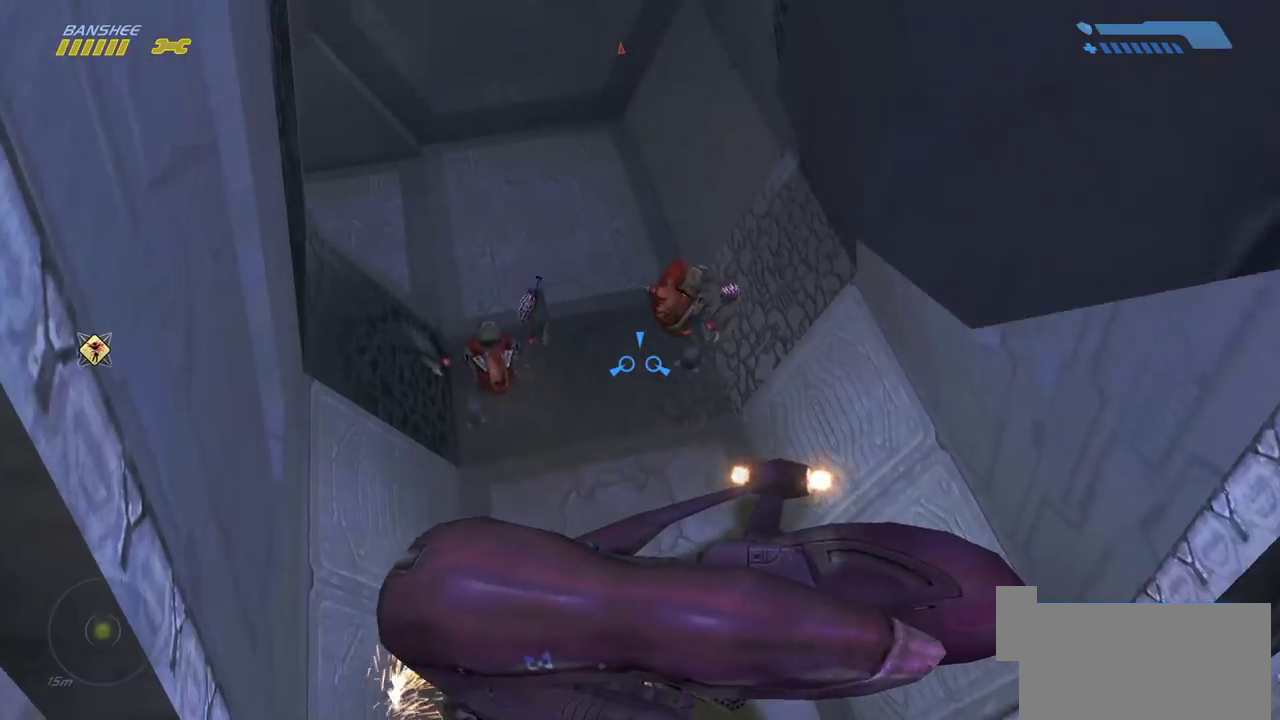
{"keys": ["w"], "mouse": [], "events": []}
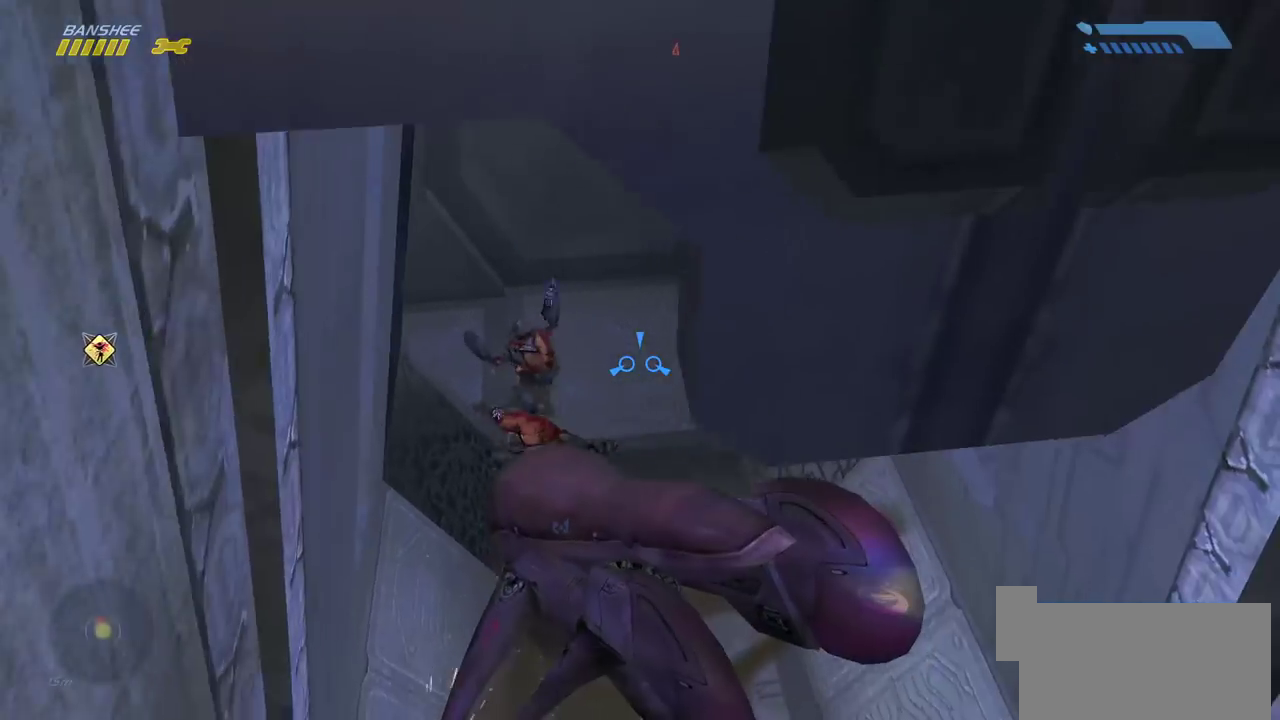
{"keys": ["w"], "mouse": [], "events": []}
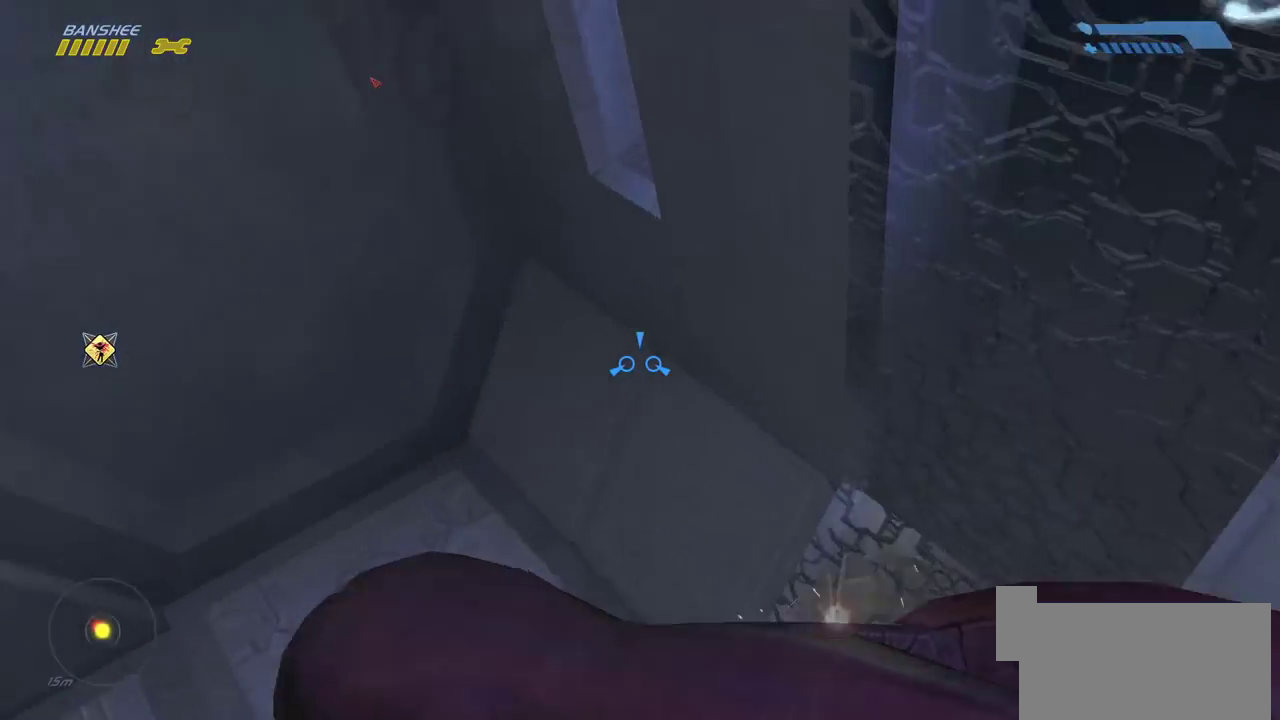
{"keys": ["w"], "mouse": [], "events": []}
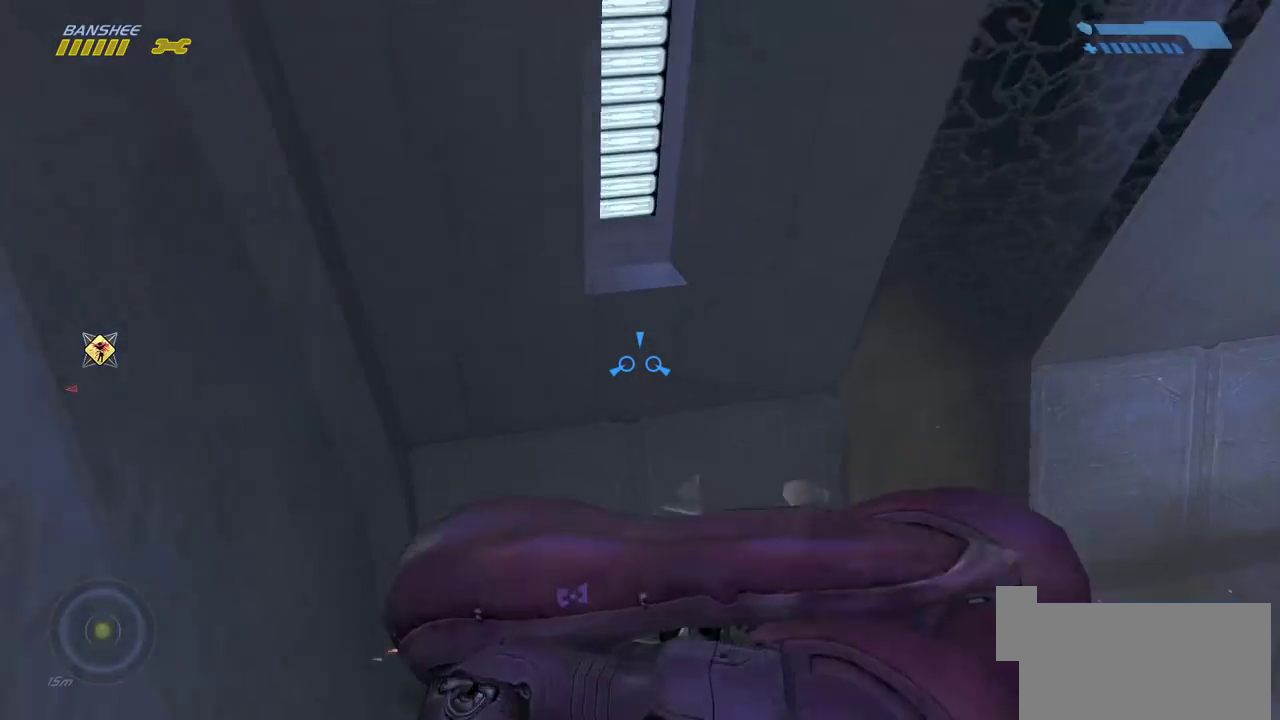
{"keys": ["e"], "mouse": [], "events": [[367, "e", "down"], [400, "w", "up"]]}
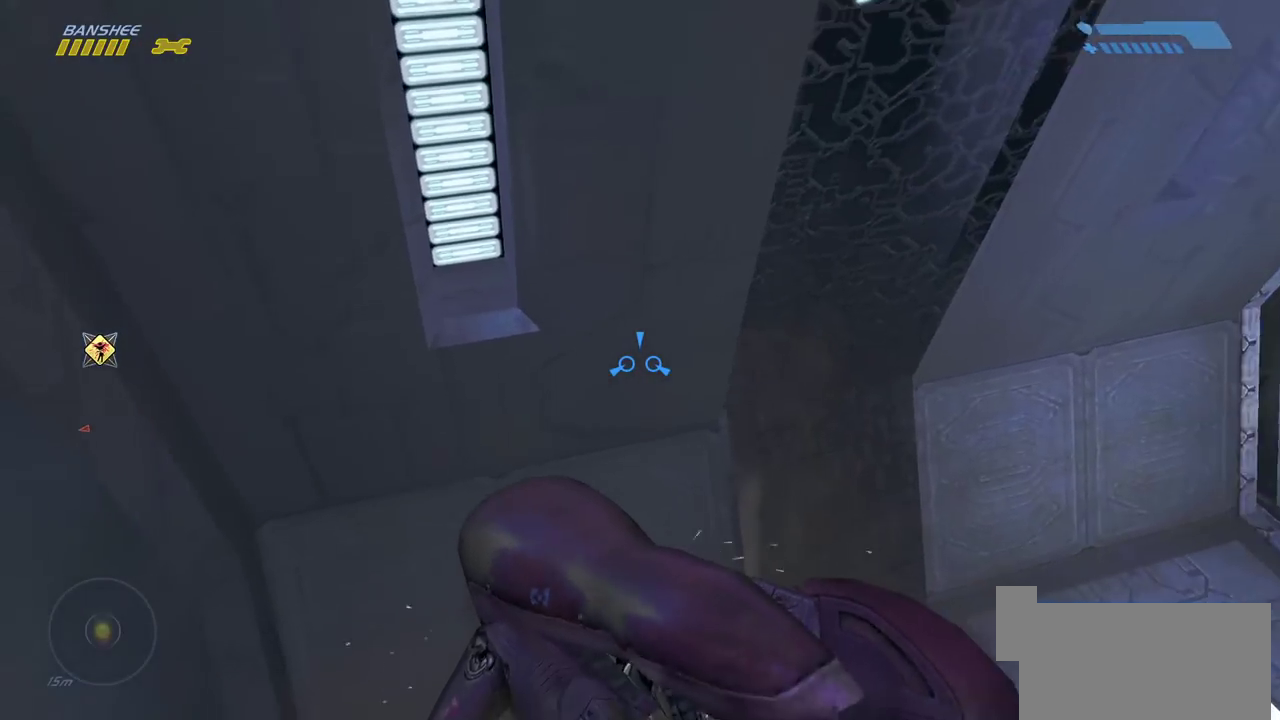
{"keys": ["s"], "mouse": [], "events": [[17, "e", "up"], [50, "s", "down"]]}
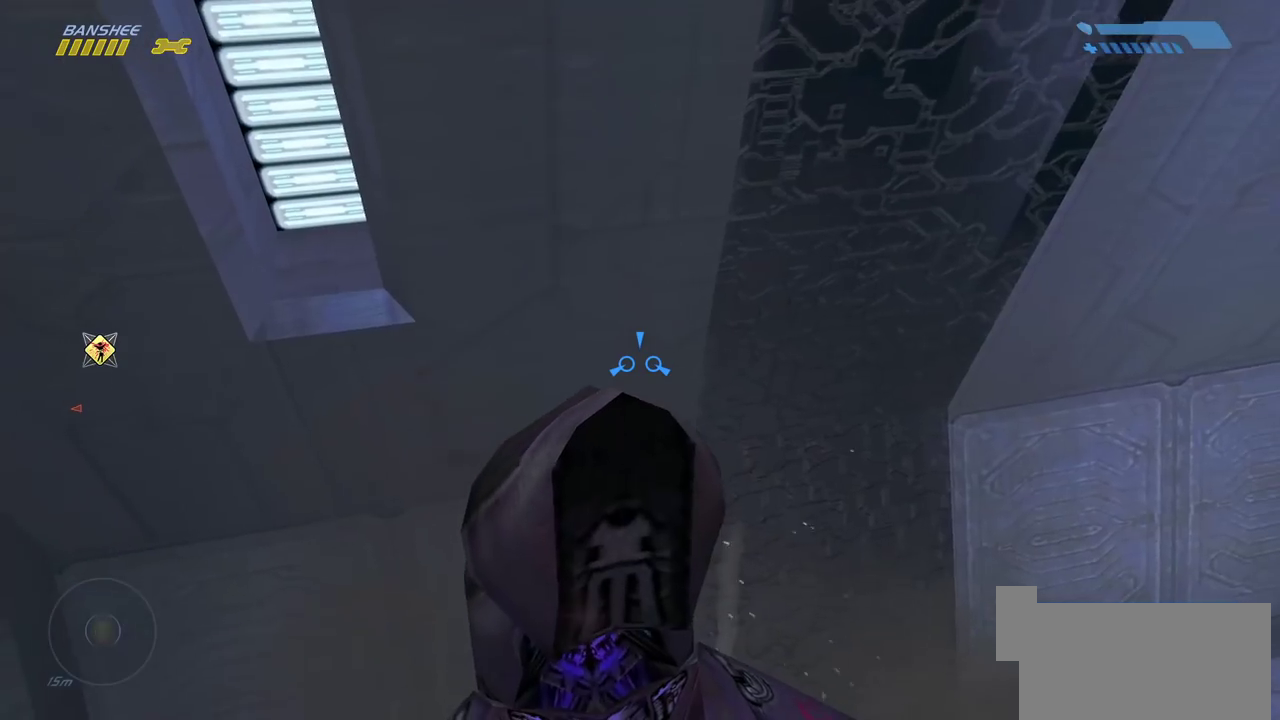
{"keys": ["s"], "mouse": [], "events": []}
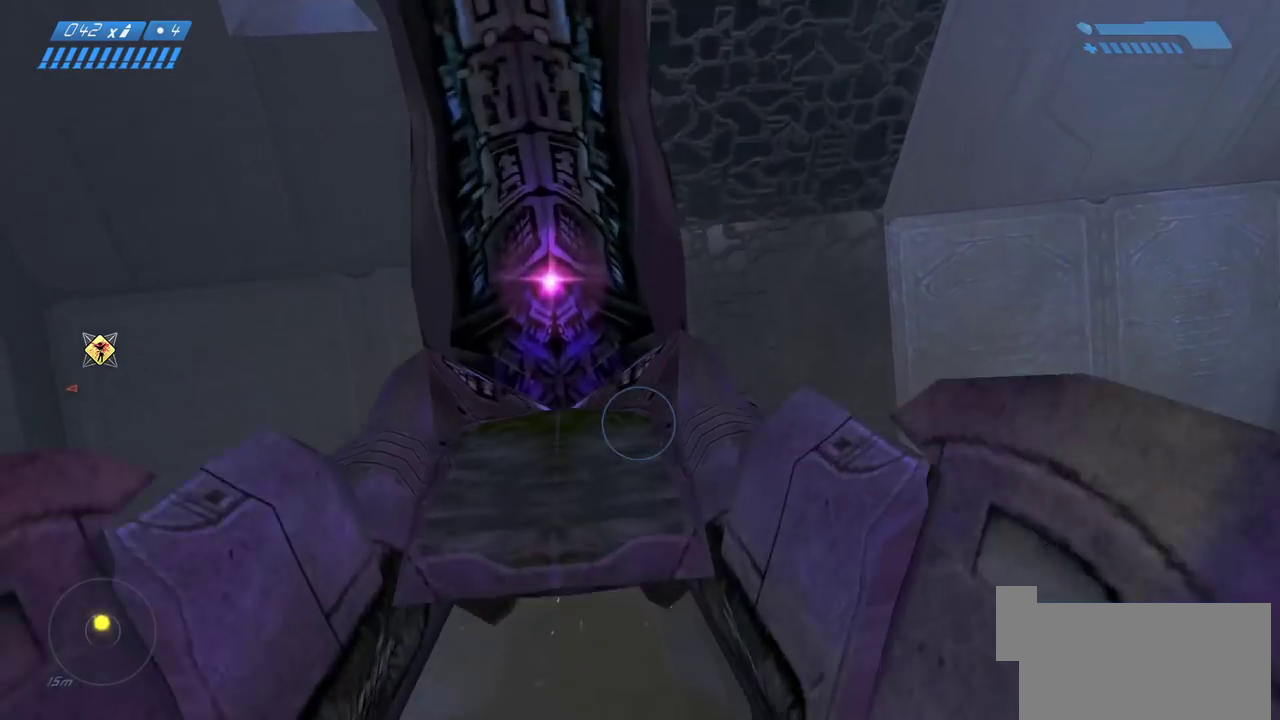
{"keys": [], "mouse": [], "events": [[500, "s", "up"]]}
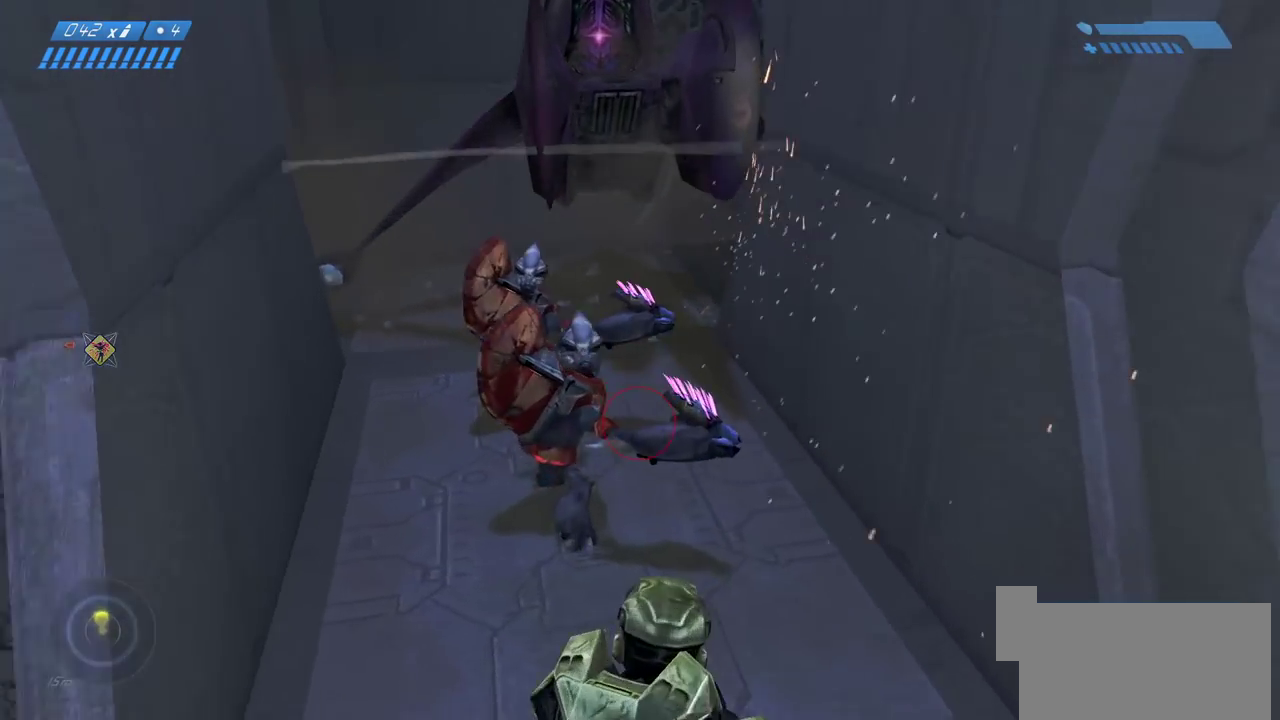
{"keys": [], "mouse": [], "events": [[200, "mouse_left", "down"], [367, "mouse_left", "up"]]}
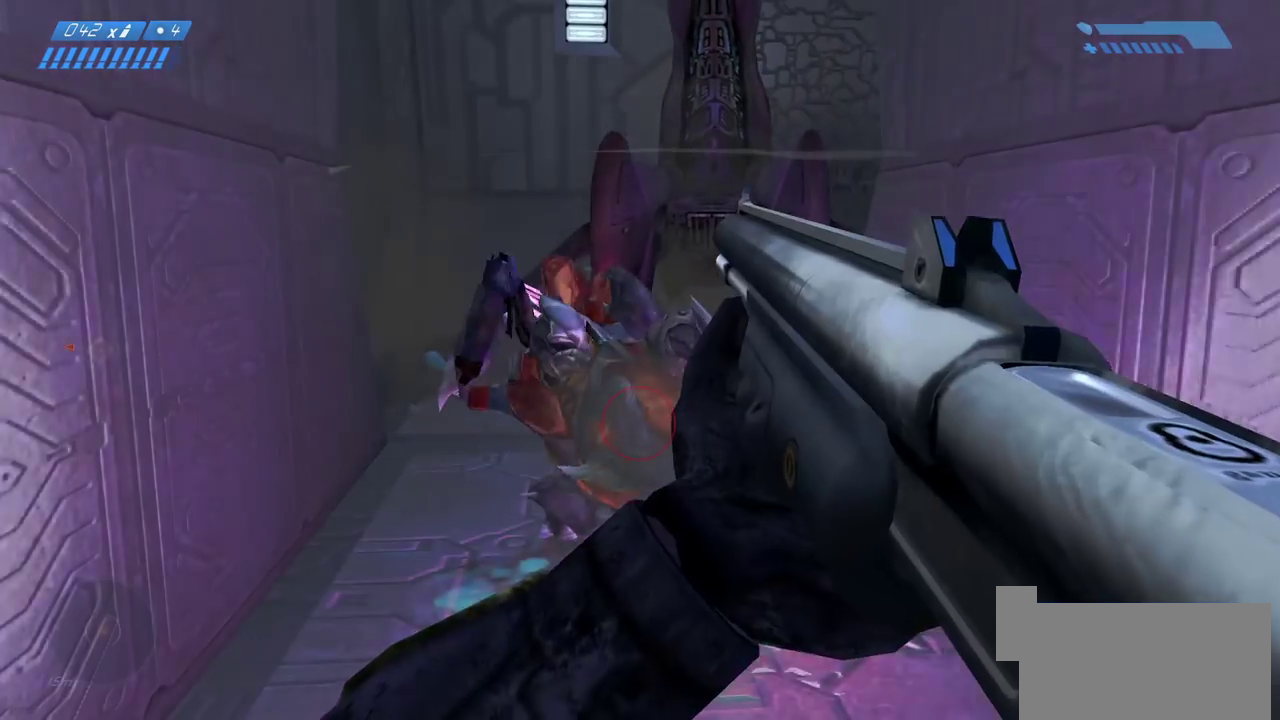
{"keys": [], "mouse": ["left"], "events": [[50, "w", "down"], [233, "w", "up"], [467, "mouse_left", "down"]]}
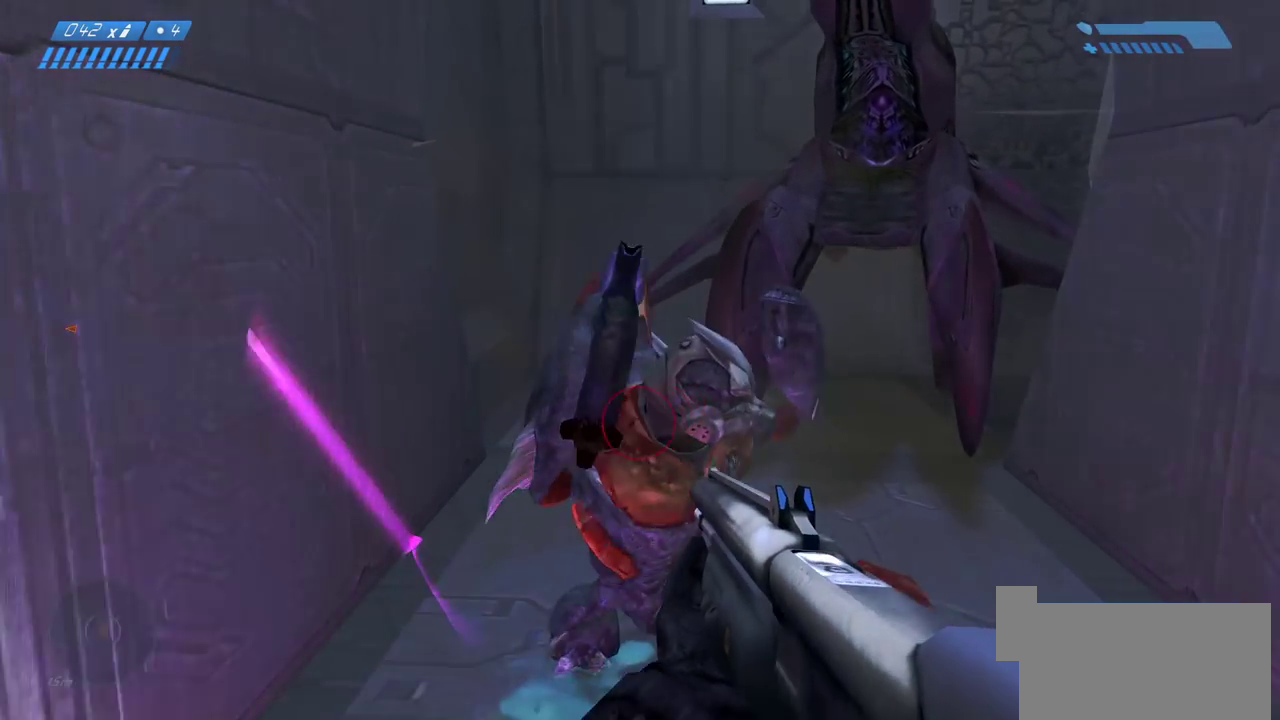
{"keys": ["w"], "mouse": [], "events": [[300, "mouse_left", "up"], [417, "w", "down"]]}
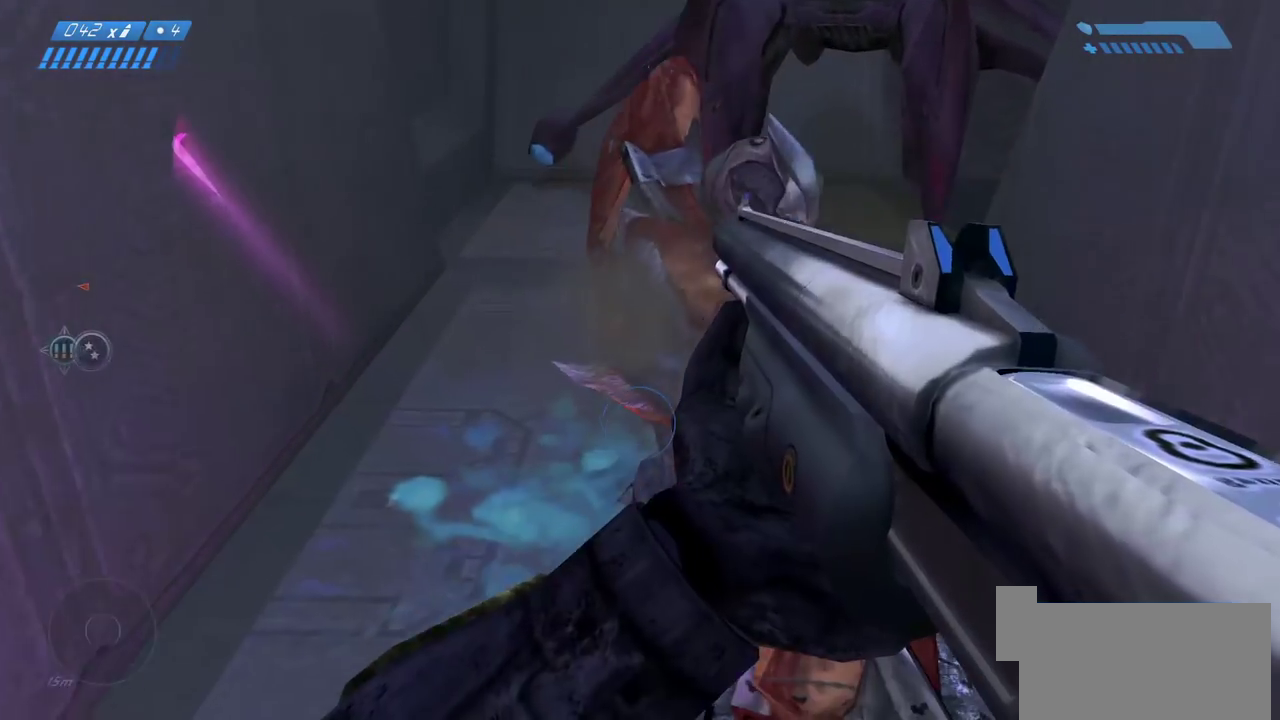
{"keys": ["d", "s"], "mouse": [], "events": [[283, "d", "down"], [283, "w", "up"], [483, "s", "down"]]}
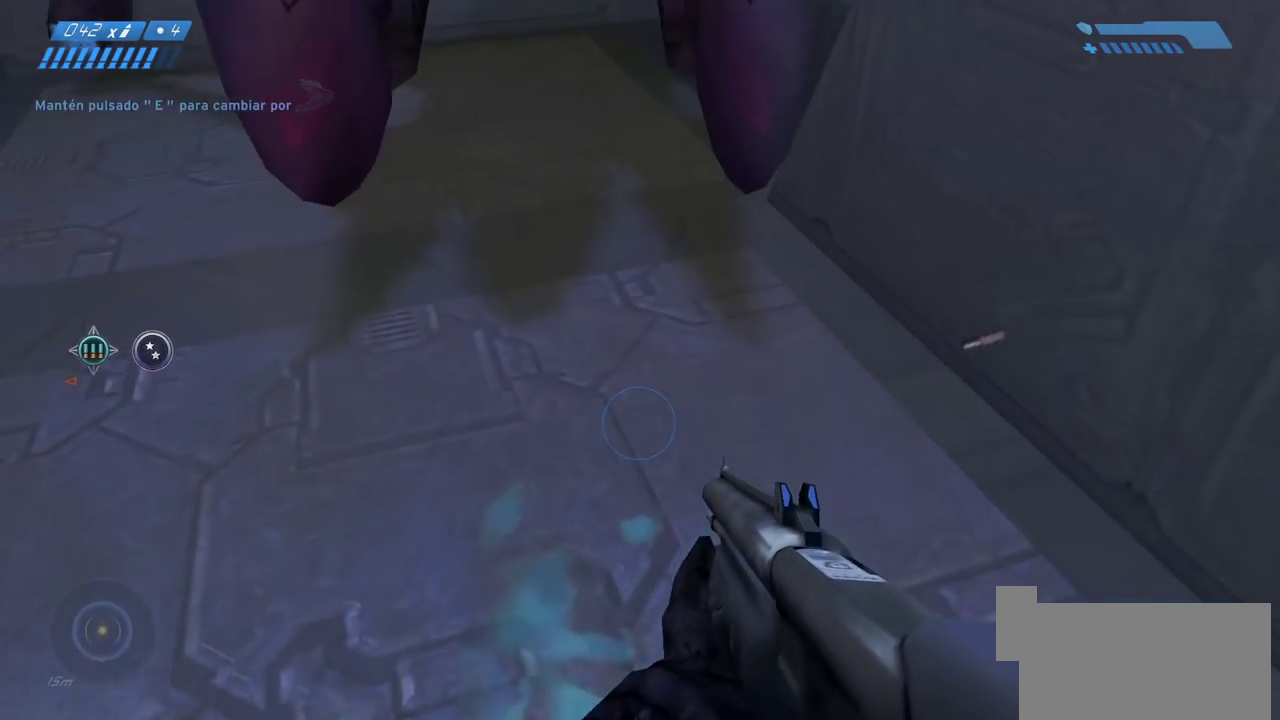
{"keys": ["s"], "mouse": [], "events": [[133, "d", "up"]]}
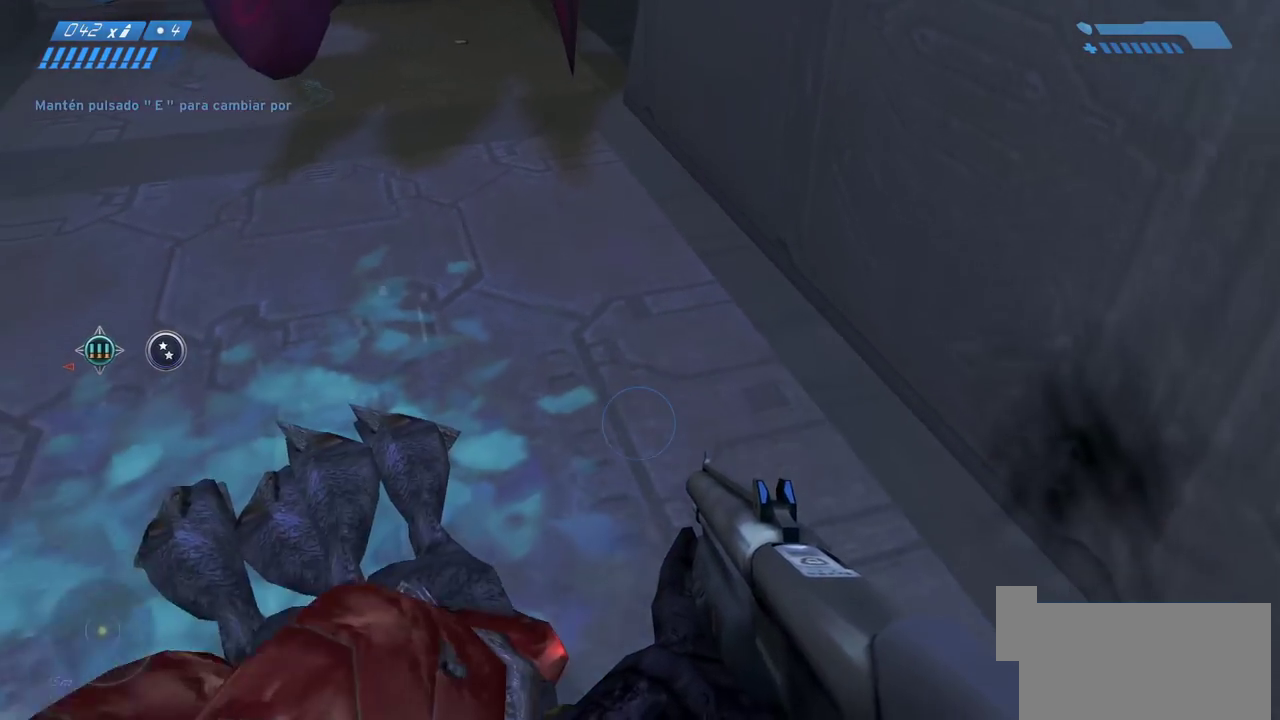
{"keys": ["s"], "mouse": [], "events": [[33, "a", "down"], [67, "space", "down"], [233, "a", "up"], [233, "space", "up"], [317, "r", "down"], [383, "r", "up"]]}
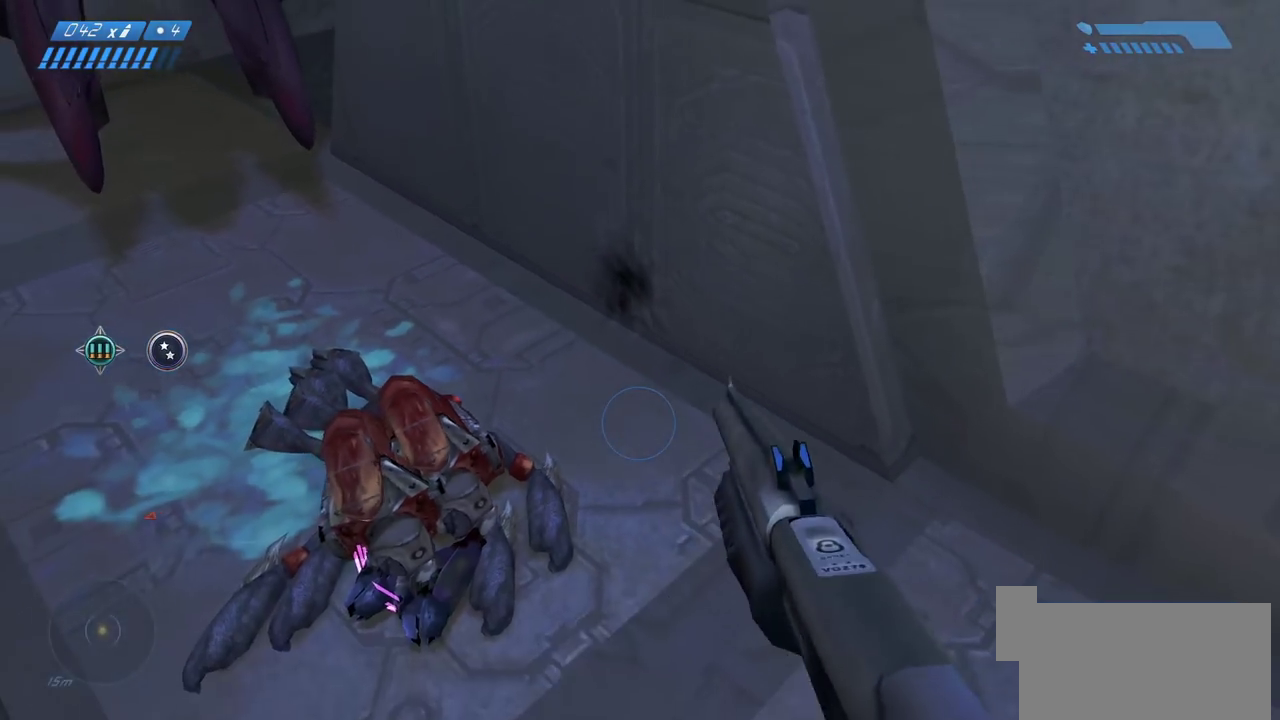
{"keys": ["w"], "mouse": [], "events": [[17, "r", "down"], [100, "r", "up"], [117, "a", "down"], [183, "s", "up"], [300, "w", "down"], [367, "a", "up"]]}
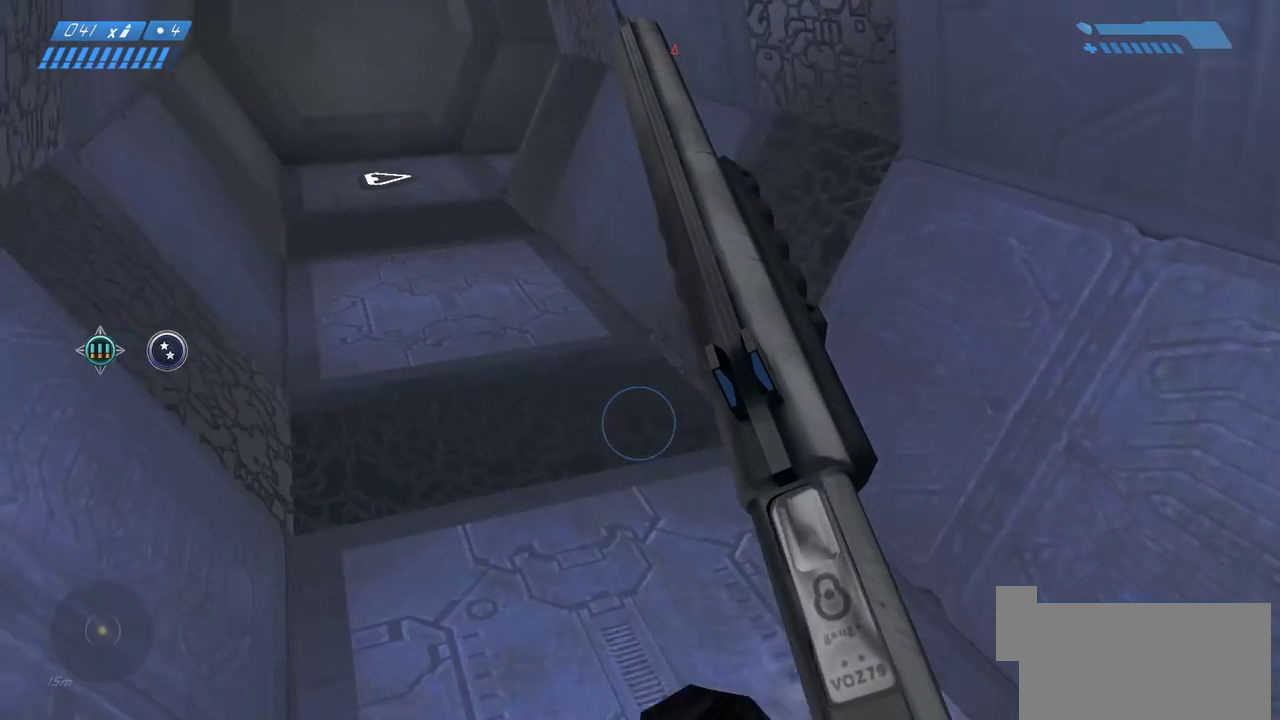
{"keys": ["space", "w"], "mouse": [], "events": [[483, "space", "down"]]}
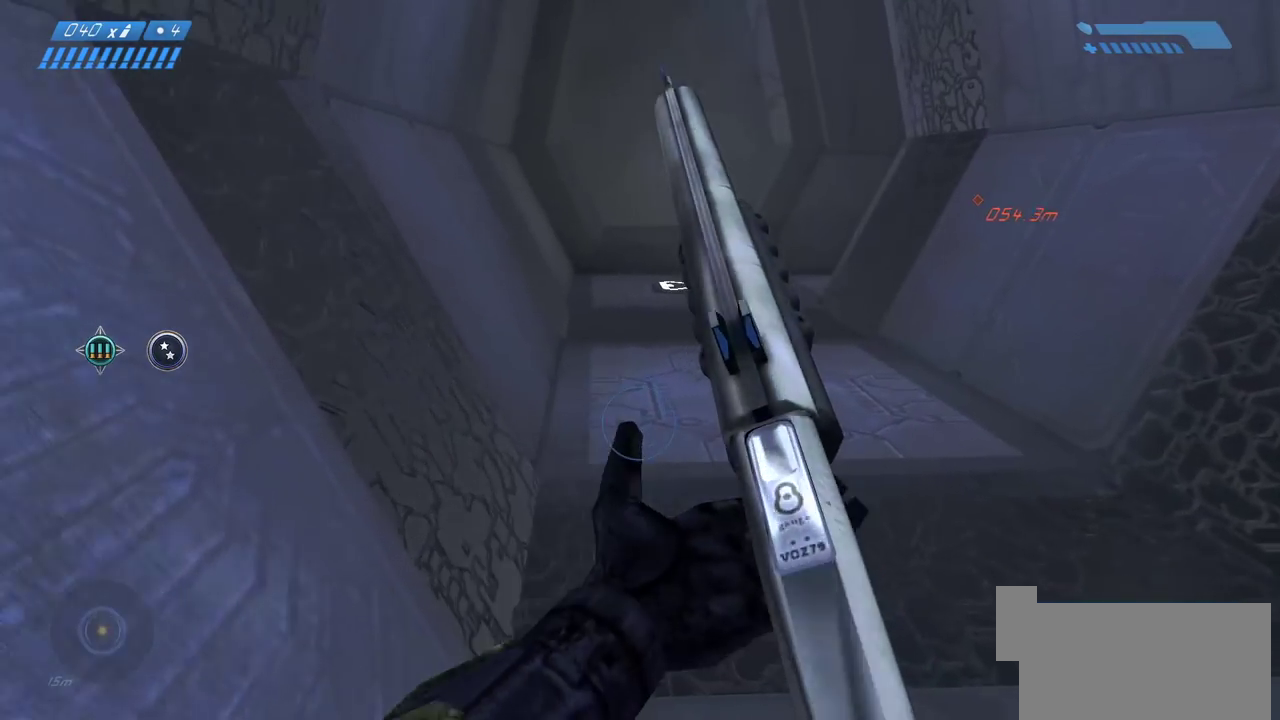
{"keys": ["w"], "mouse": [], "events": [[183, "space", "up"]]}
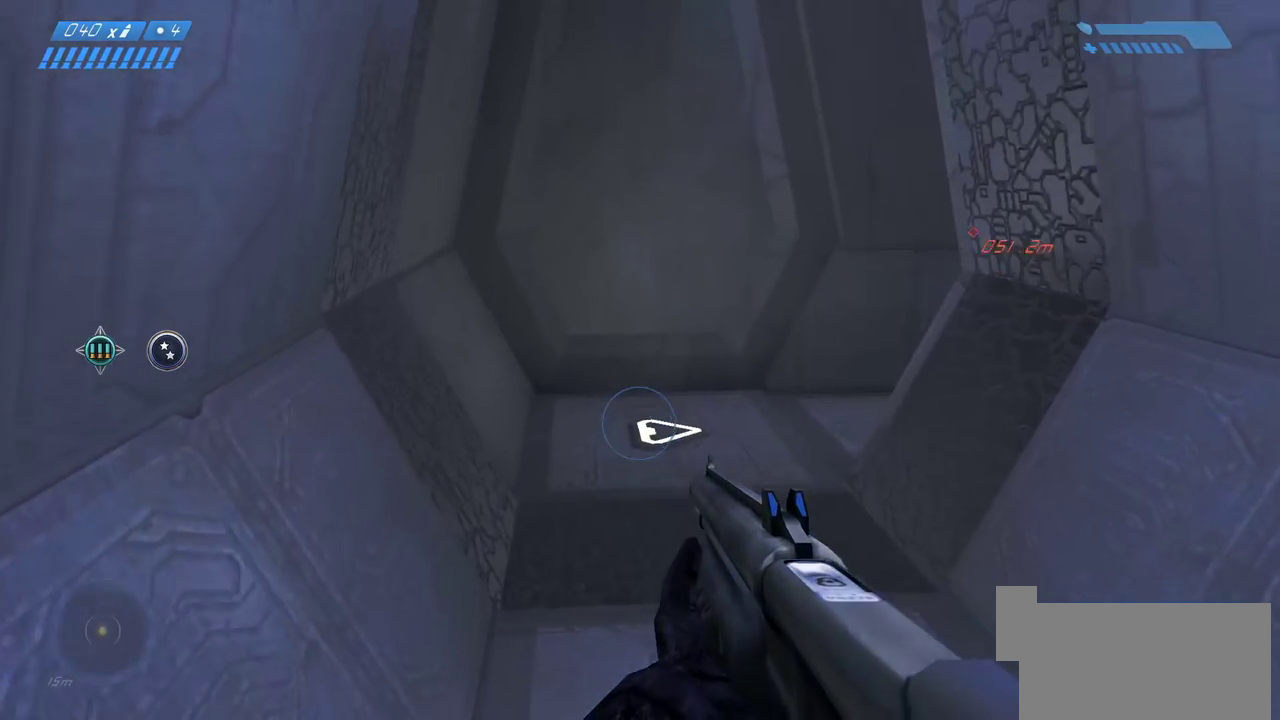
{"keys": ["w"], "mouse": [], "events": [[100, "mouse_wheel", "down"], [217, "mouse_wheel", "up"]]}
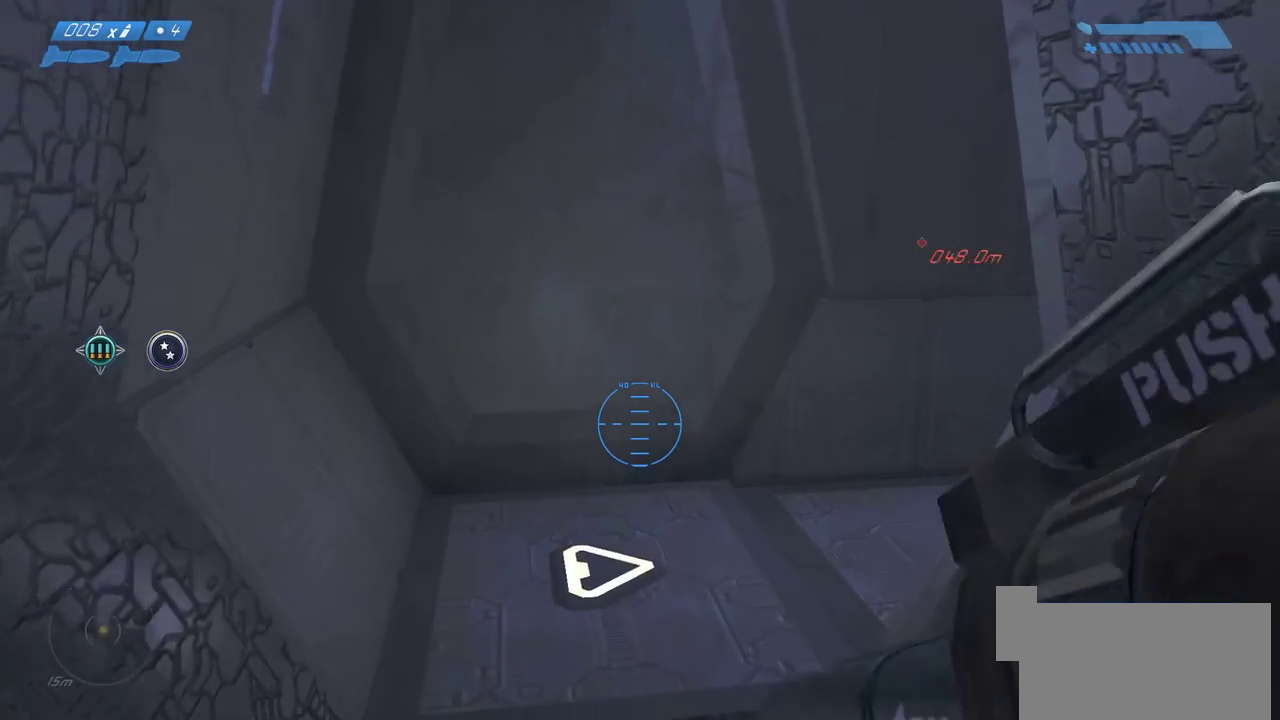
{"keys": ["w"], "mouse": [], "events": []}
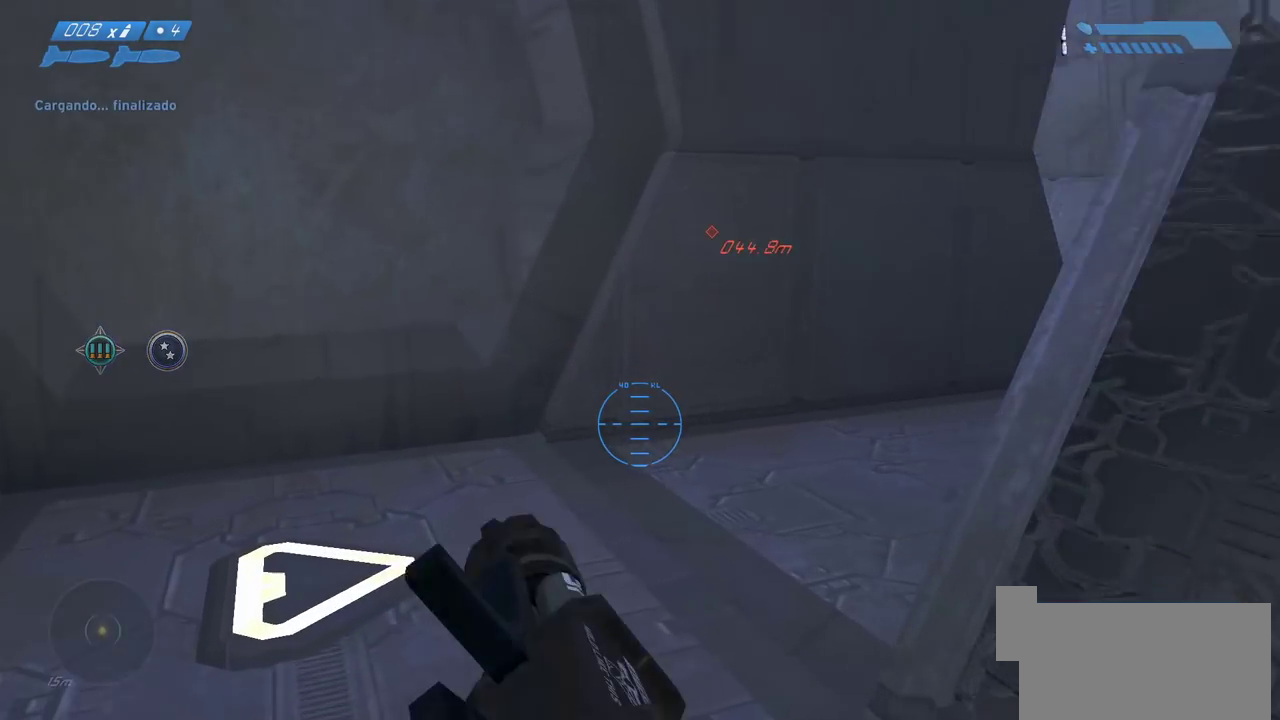
{"keys": ["w"], "mouse": [], "events": []}